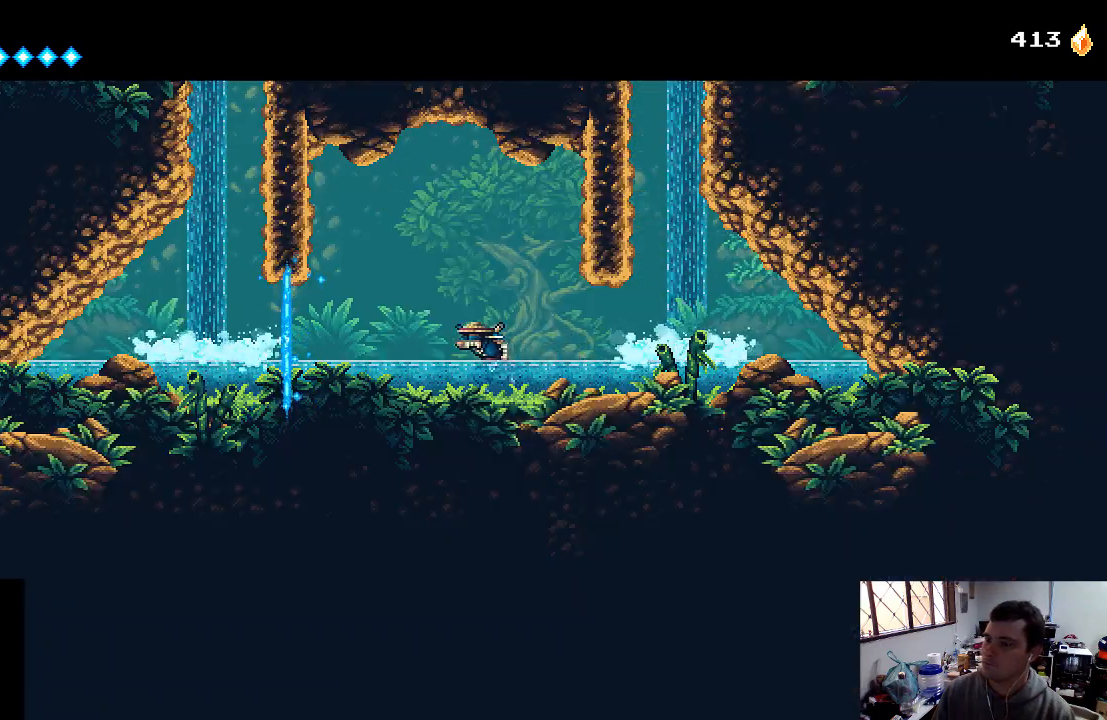
Gameplay with a controller (Xbox layout); each line is a JSON object with the inputs held at the frame after it. "events" lists button and stick changes between this image and that frame as [ms after this image, input, new state], when the widget could be followed in between. Not read: L3 R3.
{"buttons": ["DPAD_LEFT"], "left_stick": "center", "right_stick": "center", "events": []}
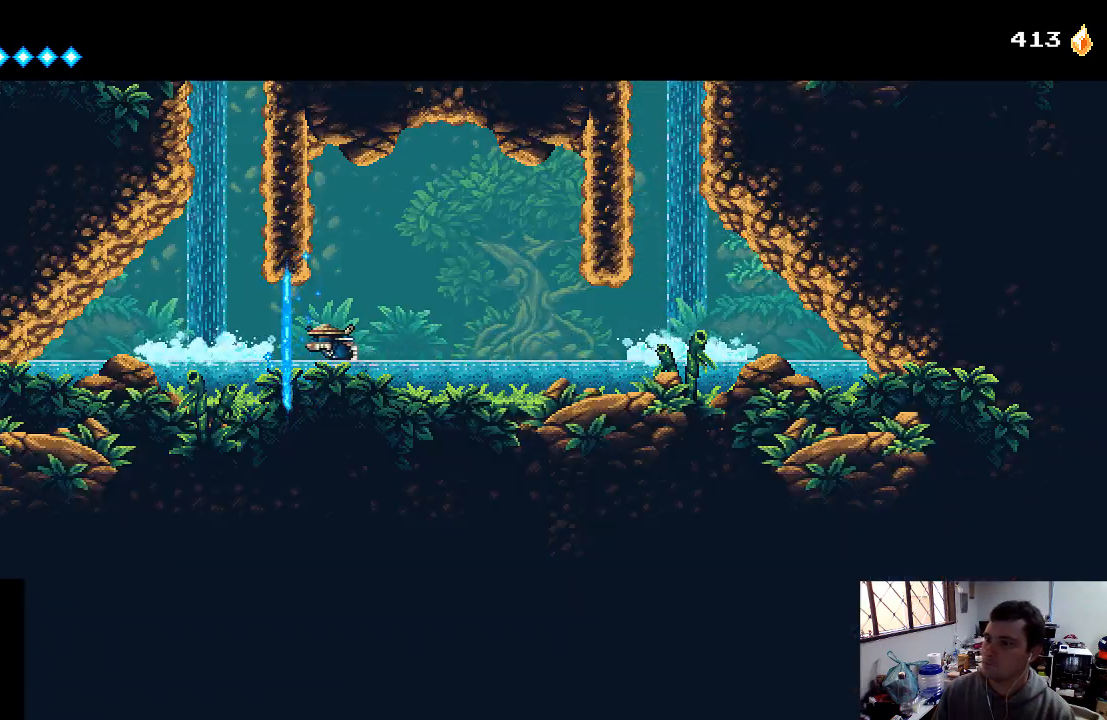
{"buttons": ["A"], "left_stick": "center", "right_stick": "center", "events": [[467, "DPAD_LEFT", "up"], [500, "A", "down"]]}
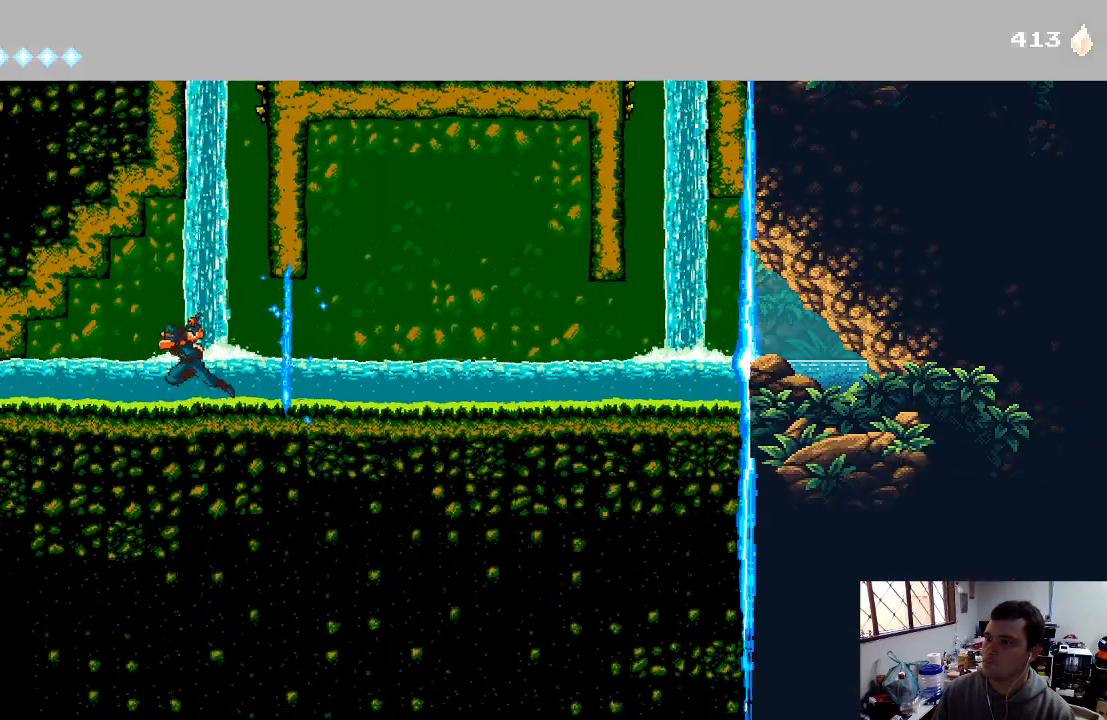
{"buttons": ["DPAD_RIGHT"], "left_stick": "center", "right_stick": "center", "events": [[133, "DPAD_RIGHT", "down"], [467, "A", "up"]]}
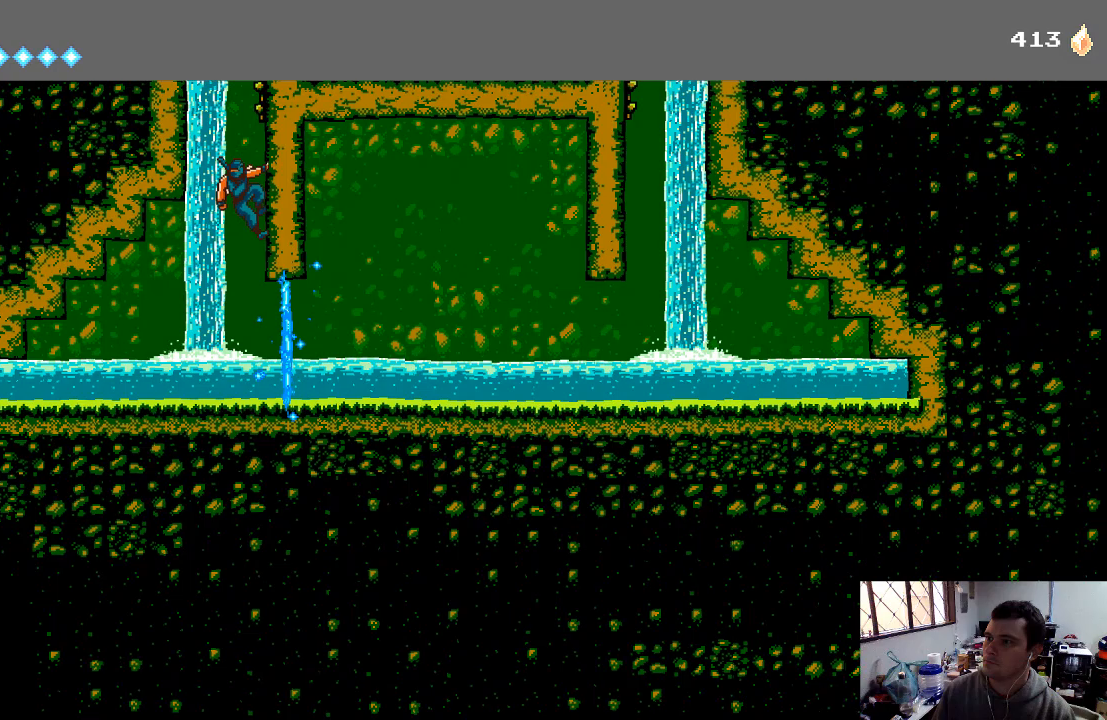
{"buttons": ["DPAD_RIGHT"], "left_stick": "center", "right_stick": "center", "events": [[33, "A", "down"], [133, "A", "up"], [233, "A", "down"], [300, "A", "up"], [400, "A", "down"], [500, "A", "up"]]}
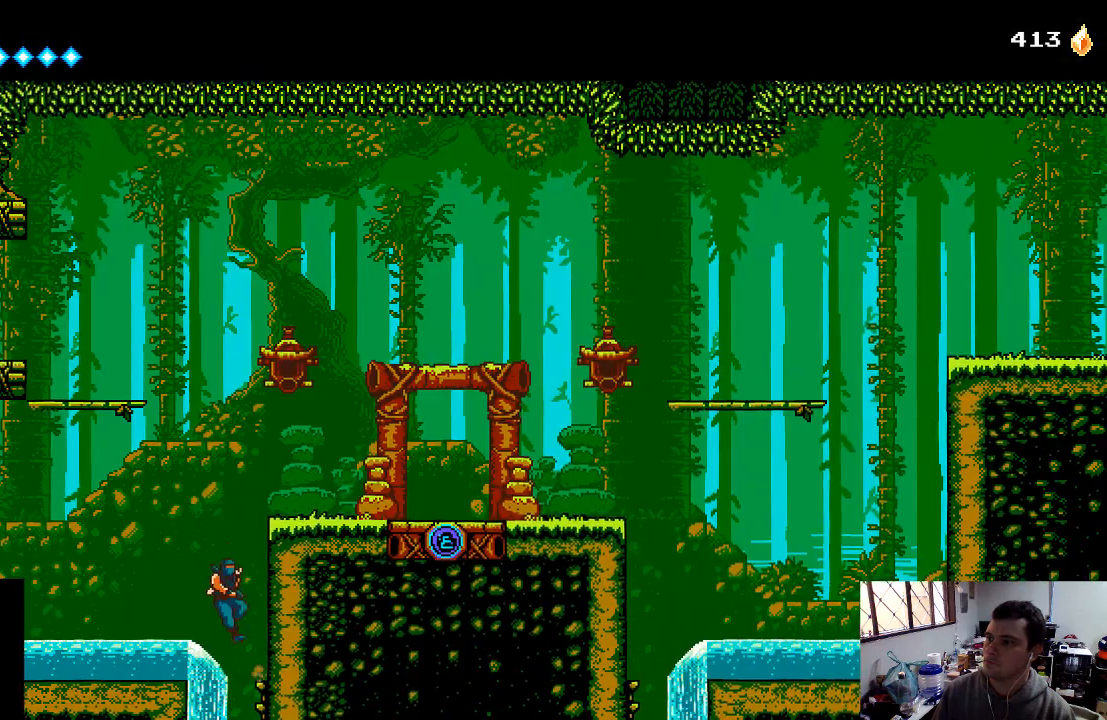
{"buttons": ["DPAD_RIGHT"], "left_stick": "center", "right_stick": "center", "events": [[100, "A", "down"], [300, "A", "up"]]}
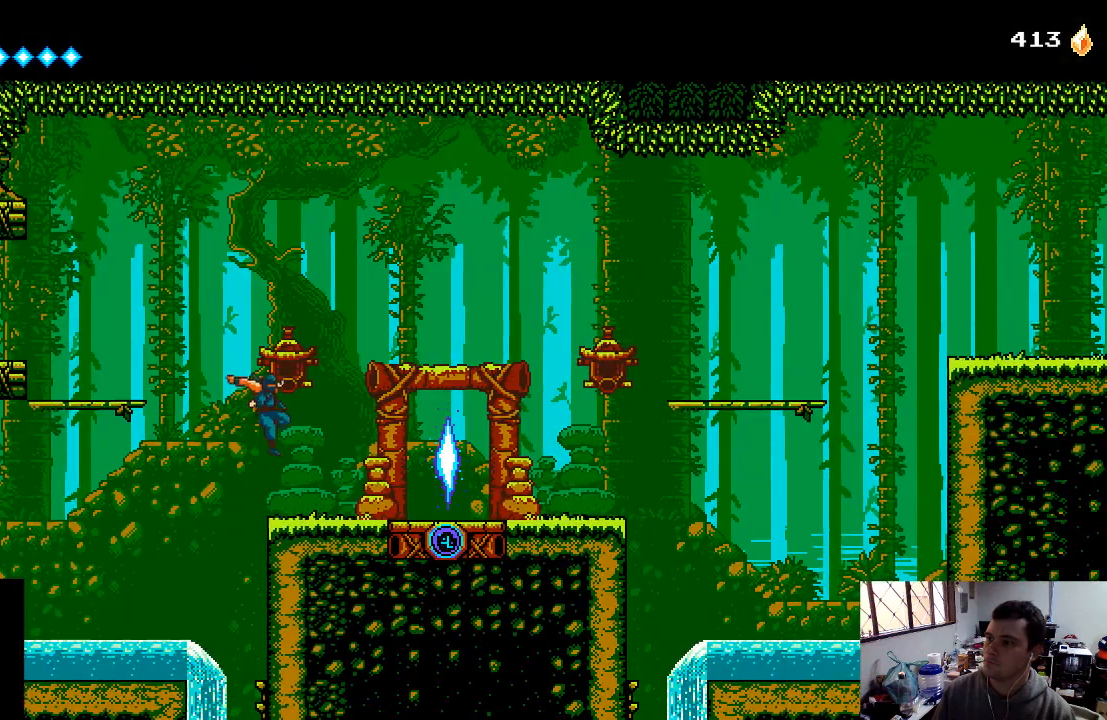
{"buttons": ["DPAD_RIGHT"], "left_stick": "center", "right_stick": "center", "events": []}
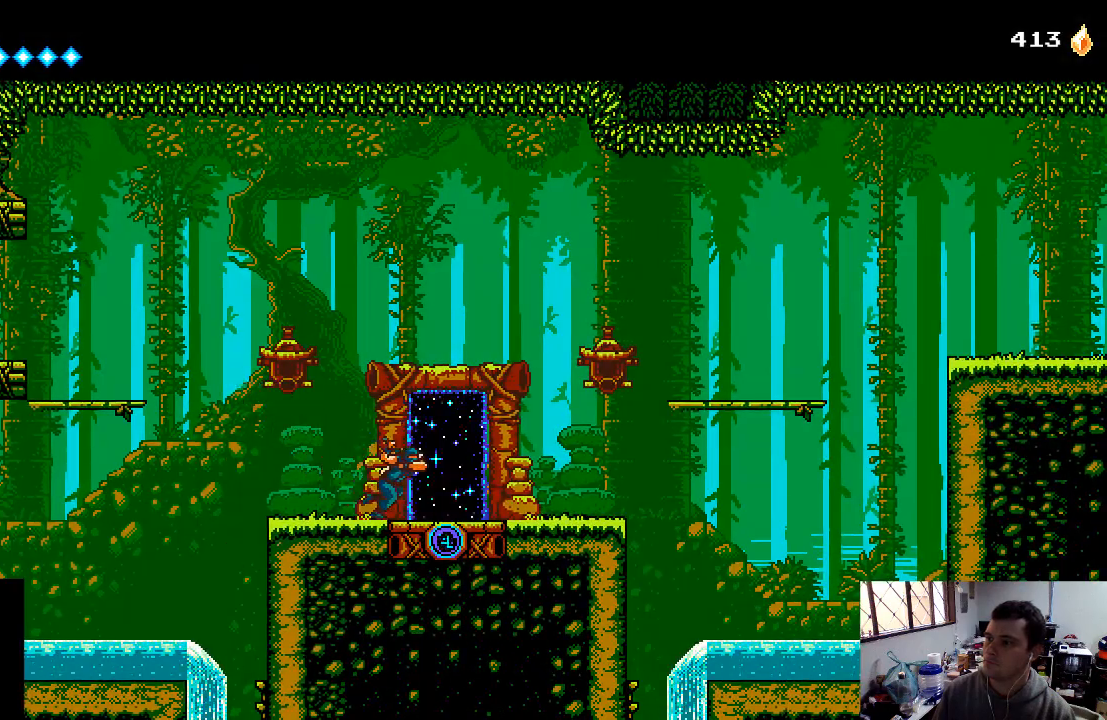
{"buttons": ["DPAD_RIGHT"], "left_stick": "center", "right_stick": "center", "events": []}
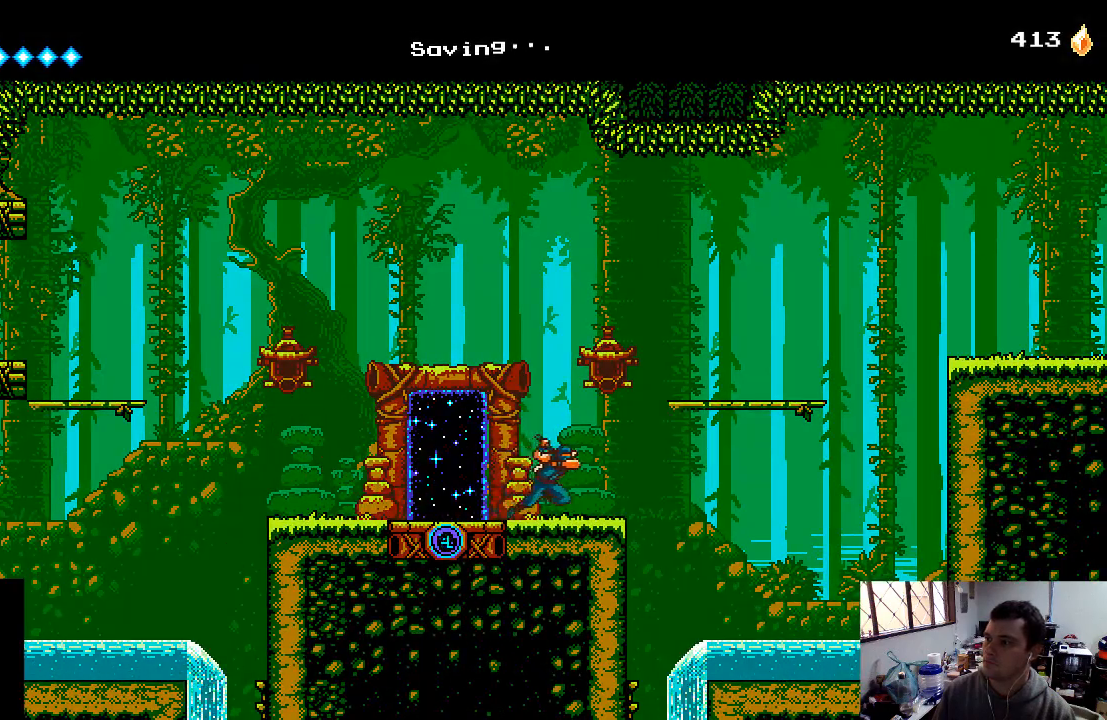
{"buttons": ["DPAD_RIGHT"], "left_stick": "center", "right_stick": "center", "events": [[67, "A", "down"], [300, "A", "up"]]}
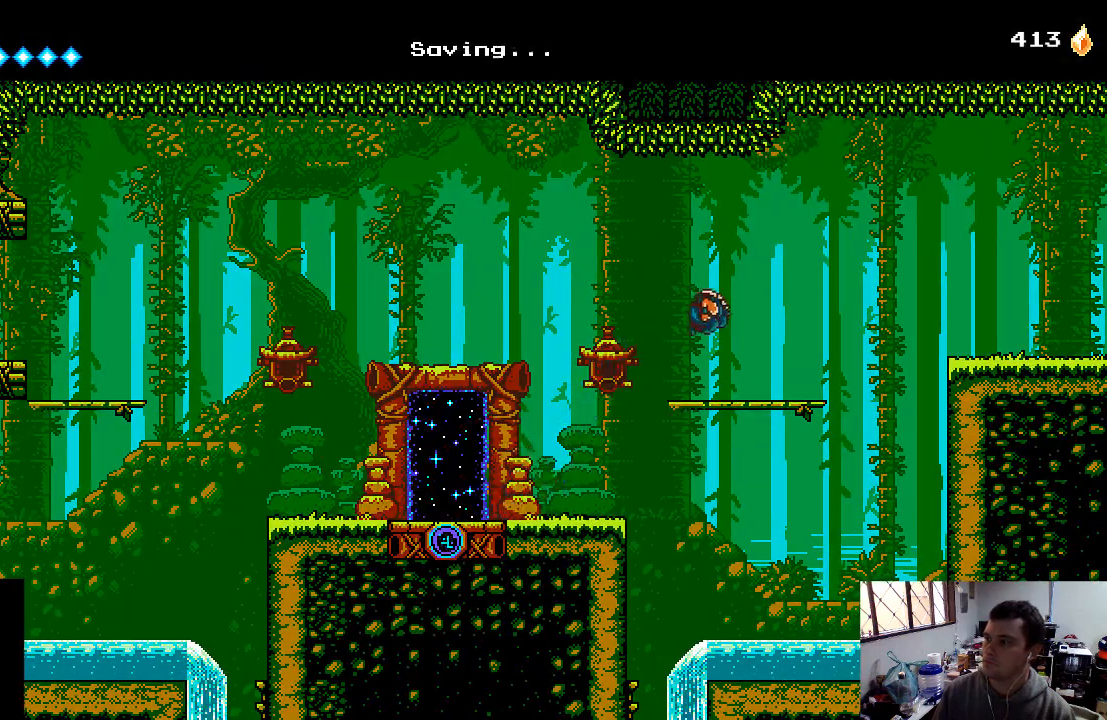
{"buttons": ["A", "DPAD_RIGHT"], "left_stick": "center", "right_stick": "center", "events": [[300, "A", "down"]]}
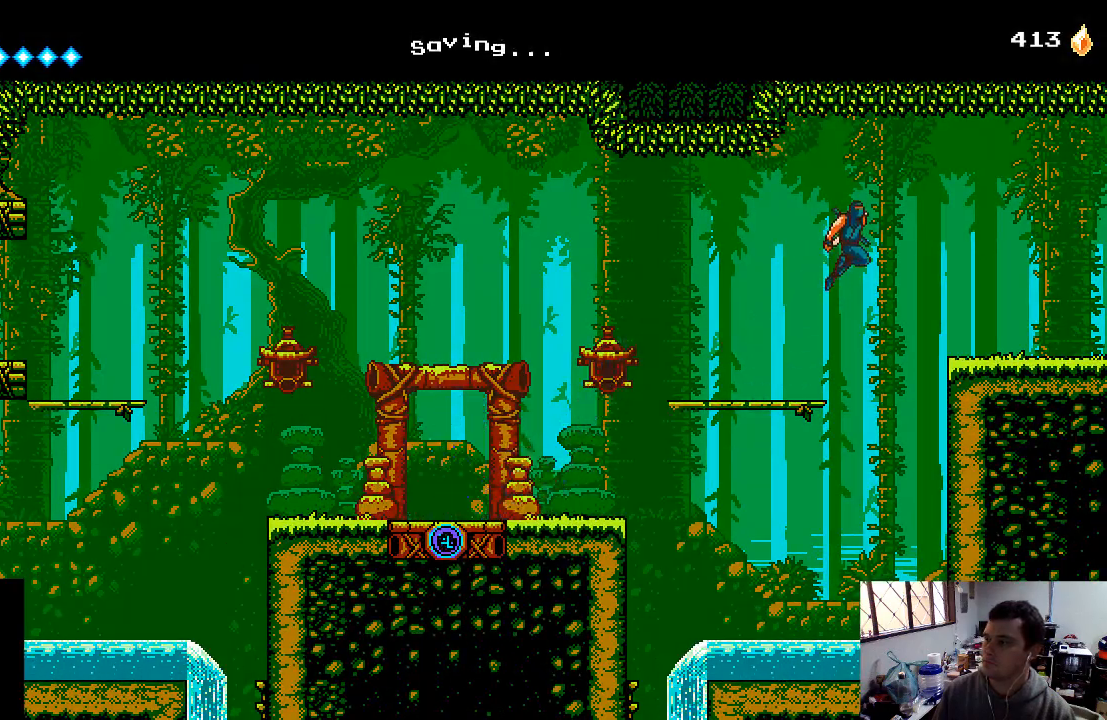
{"buttons": ["DPAD_RIGHT"], "left_stick": "center", "right_stick": "center", "events": [[133, "A", "up"]]}
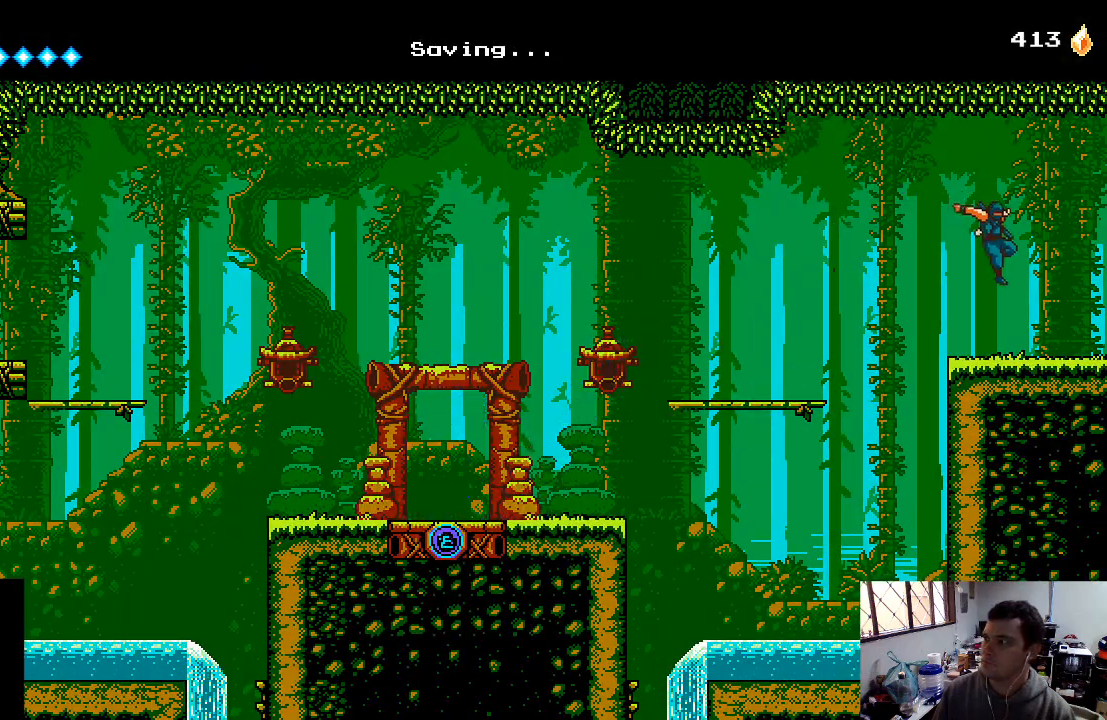
{"buttons": ["DPAD_RIGHT"], "left_stick": "center", "right_stick": "center", "events": []}
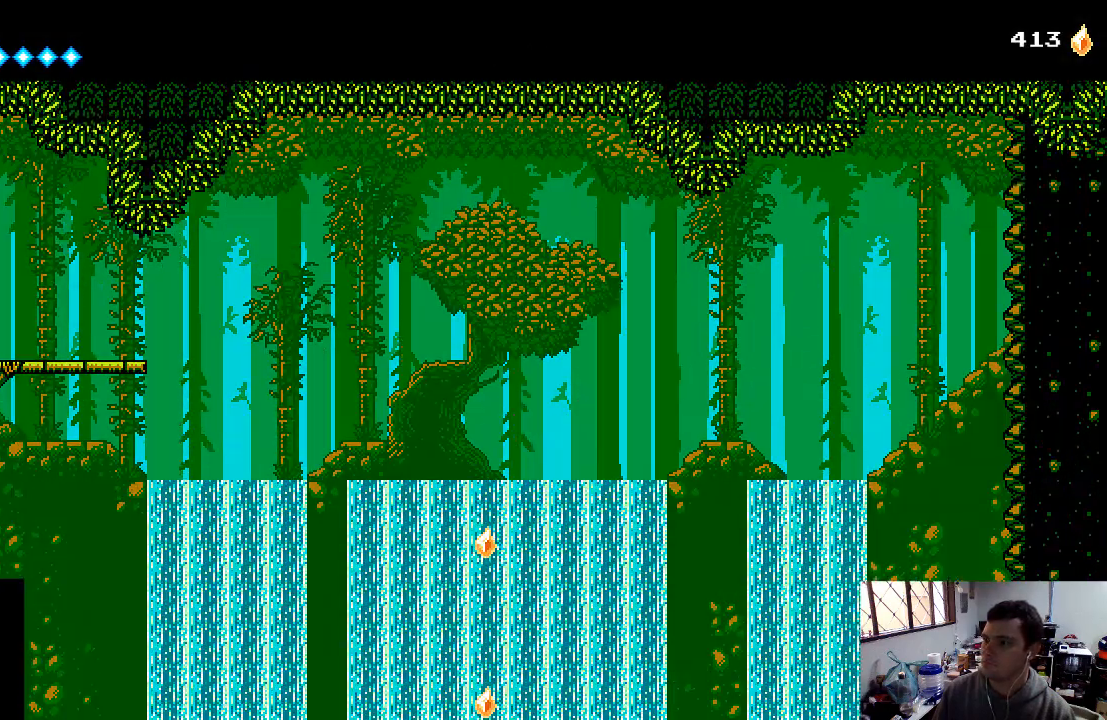
{"buttons": ["DPAD_RIGHT"], "left_stick": "center", "right_stick": "center", "events": []}
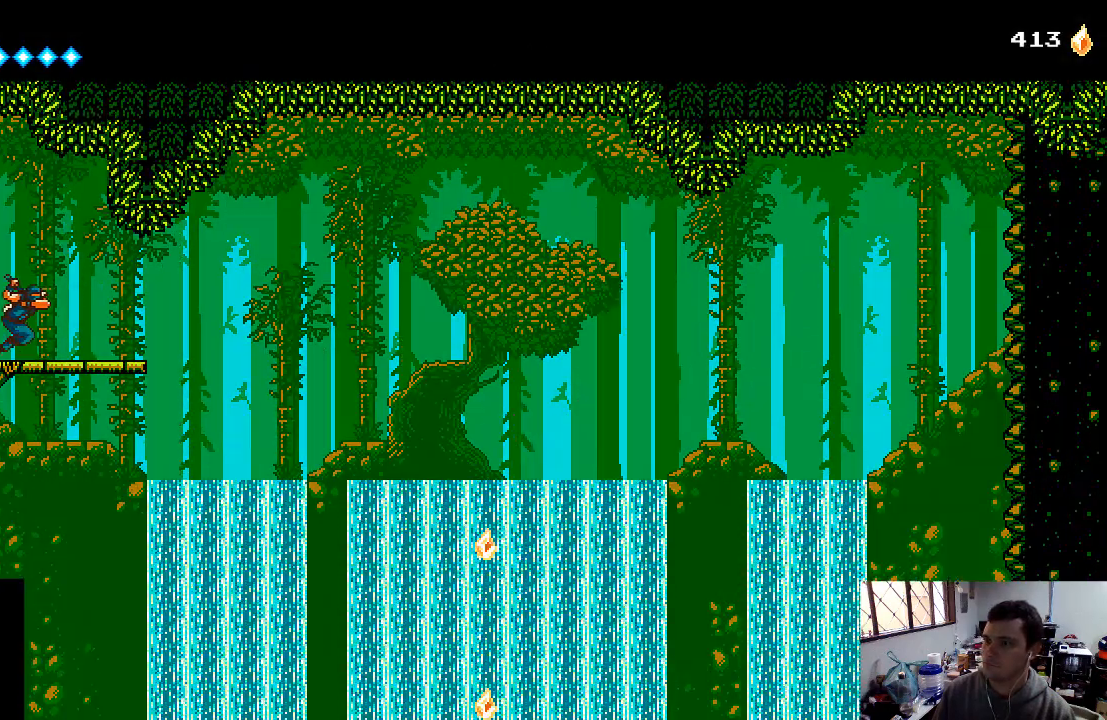
{"buttons": ["A", "DPAD_RIGHT"], "left_stick": "center", "right_stick": "center", "events": [[433, "A", "down"]]}
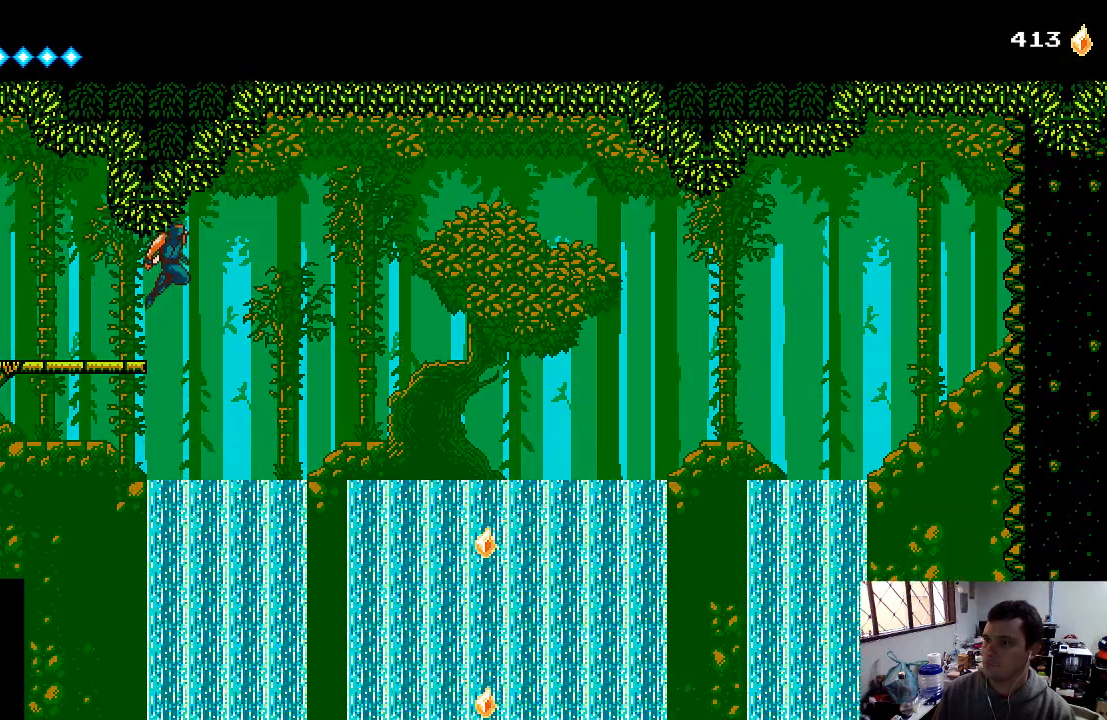
{"buttons": ["DPAD_RIGHT"], "left_stick": "center", "right_stick": "center", "events": [[500, "A", "up"]]}
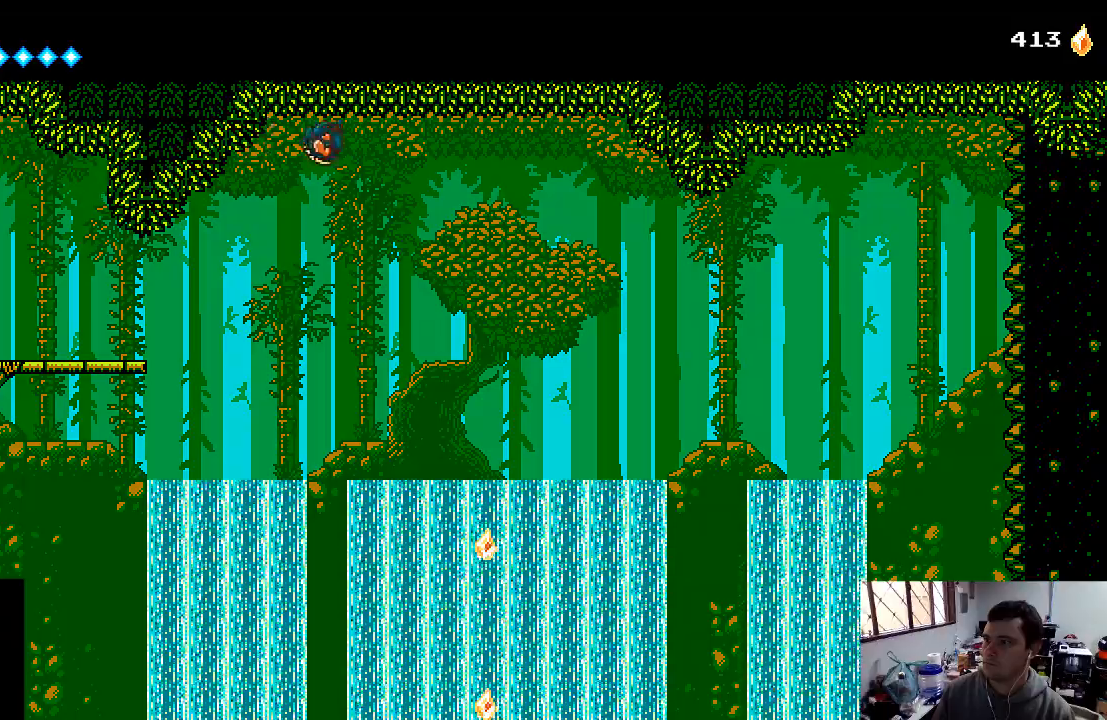
{"buttons": ["A", "DPAD_RIGHT"], "left_stick": "center", "right_stick": "center", "events": [[100, "A", "down"]]}
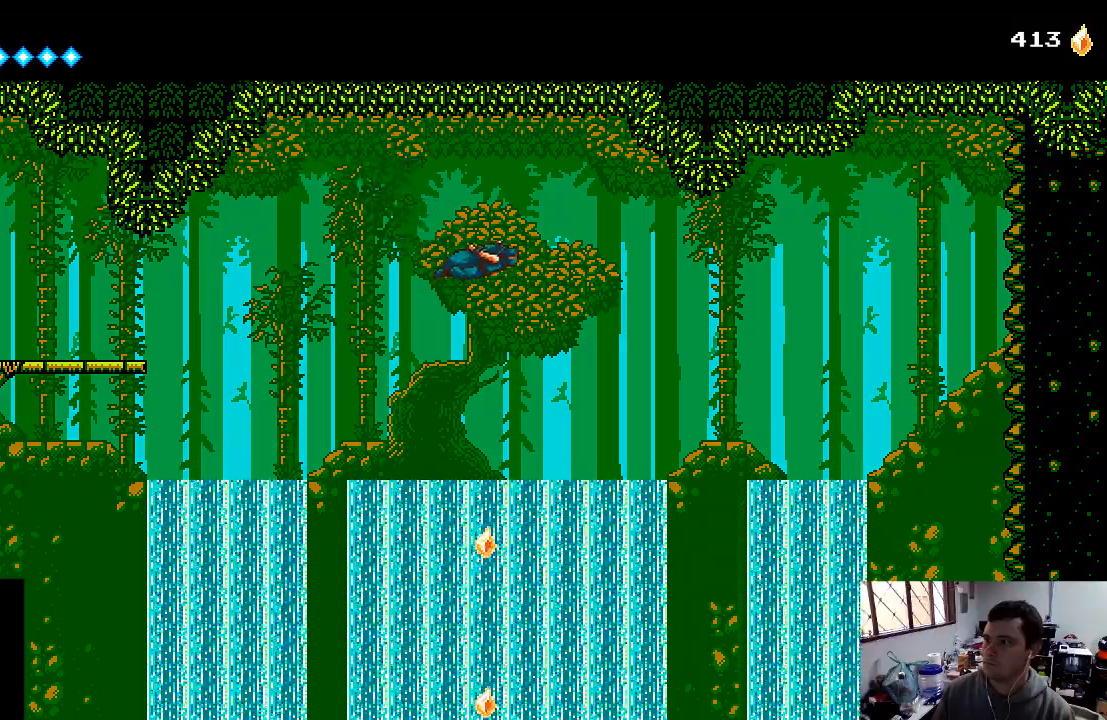
{"buttons": ["A", "DPAD_RIGHT"], "left_stick": "center", "right_stick": "center", "events": []}
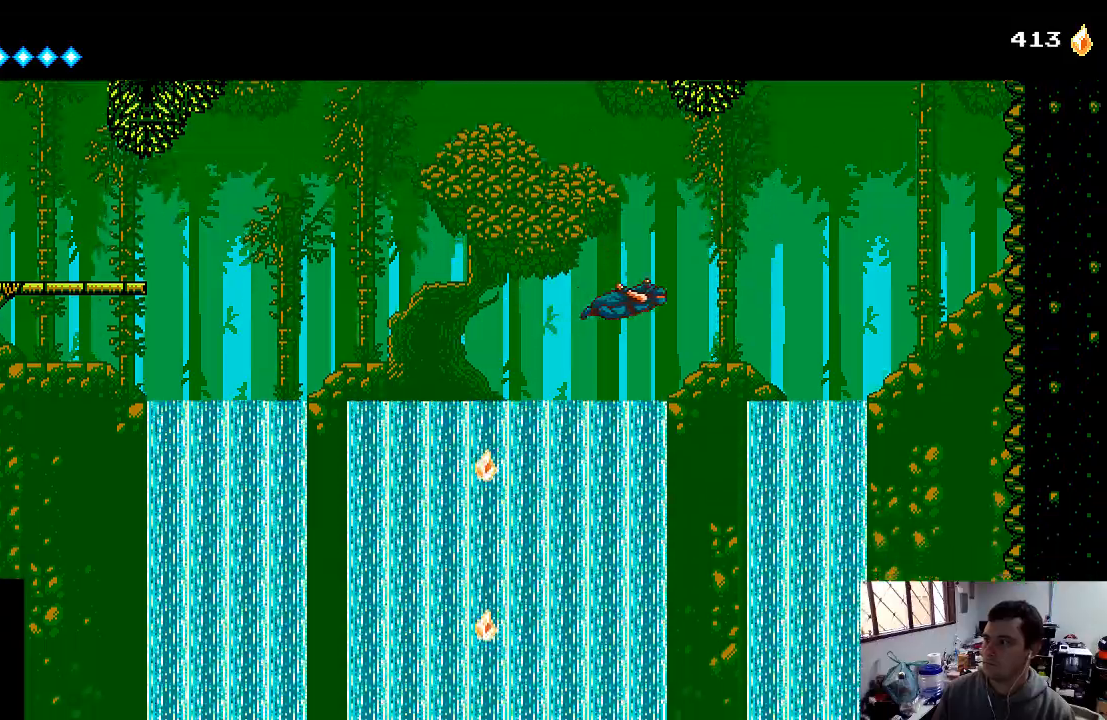
{"buttons": ["A", "DPAD_RIGHT"], "left_stick": "center", "right_stick": "center", "events": []}
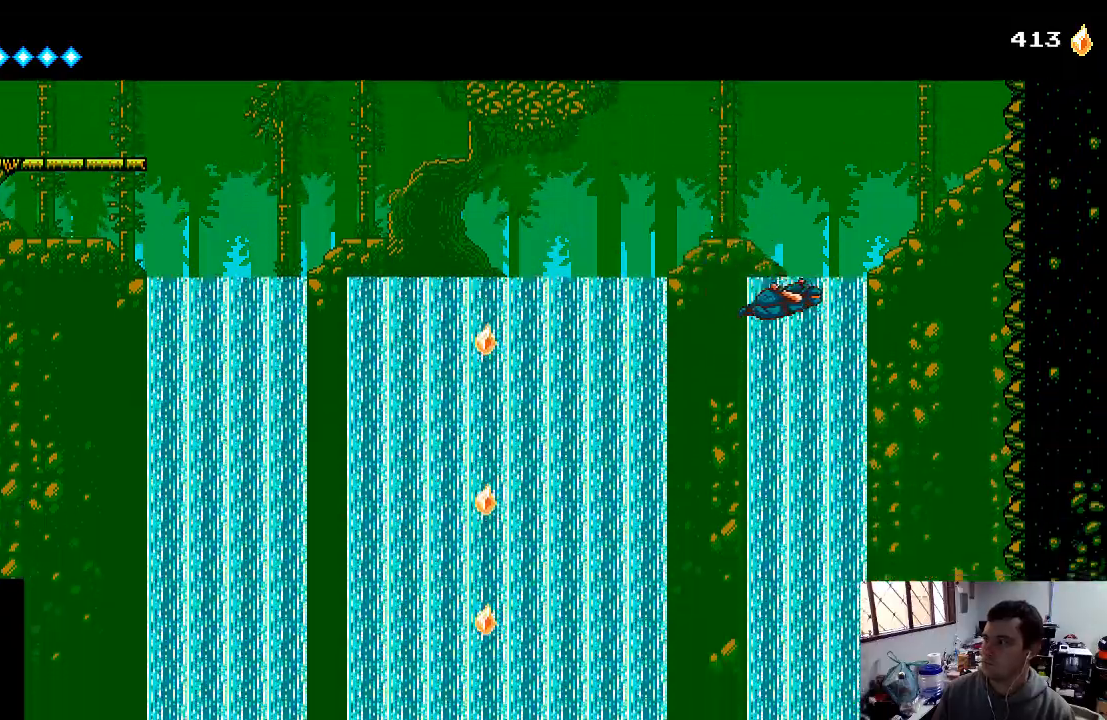
{"buttons": ["A", "DPAD_RIGHT"], "left_stick": "center", "right_stick": "center", "events": []}
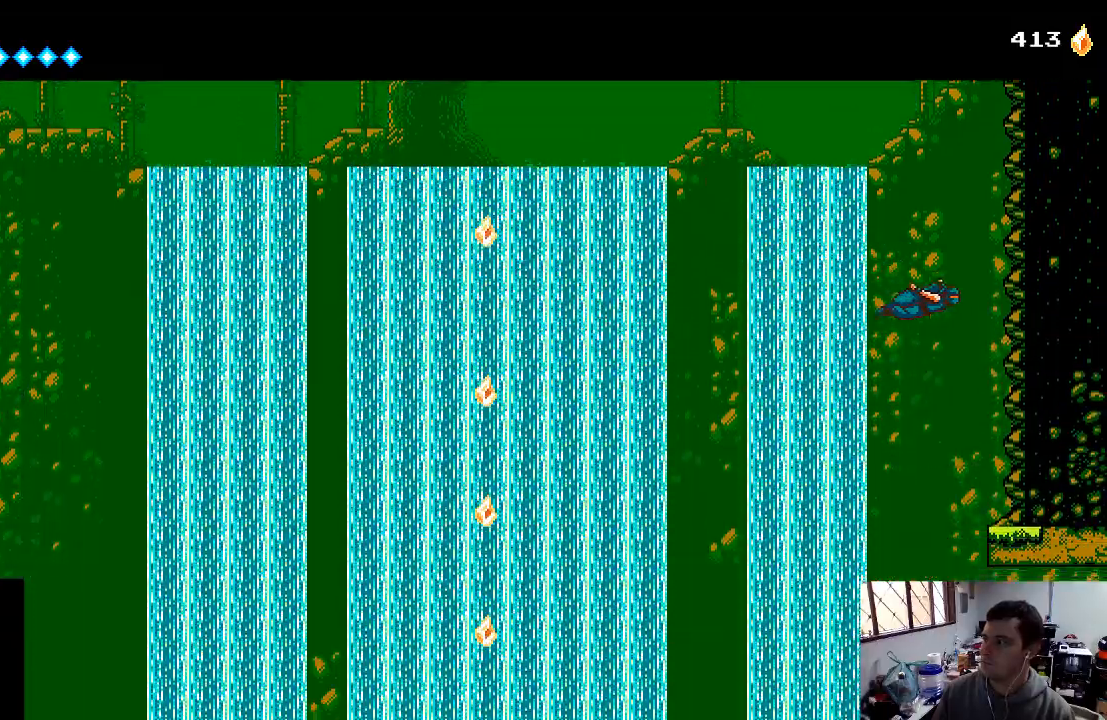
{"buttons": ["A", "DPAD_RIGHT"], "left_stick": "center", "right_stick": "center", "events": []}
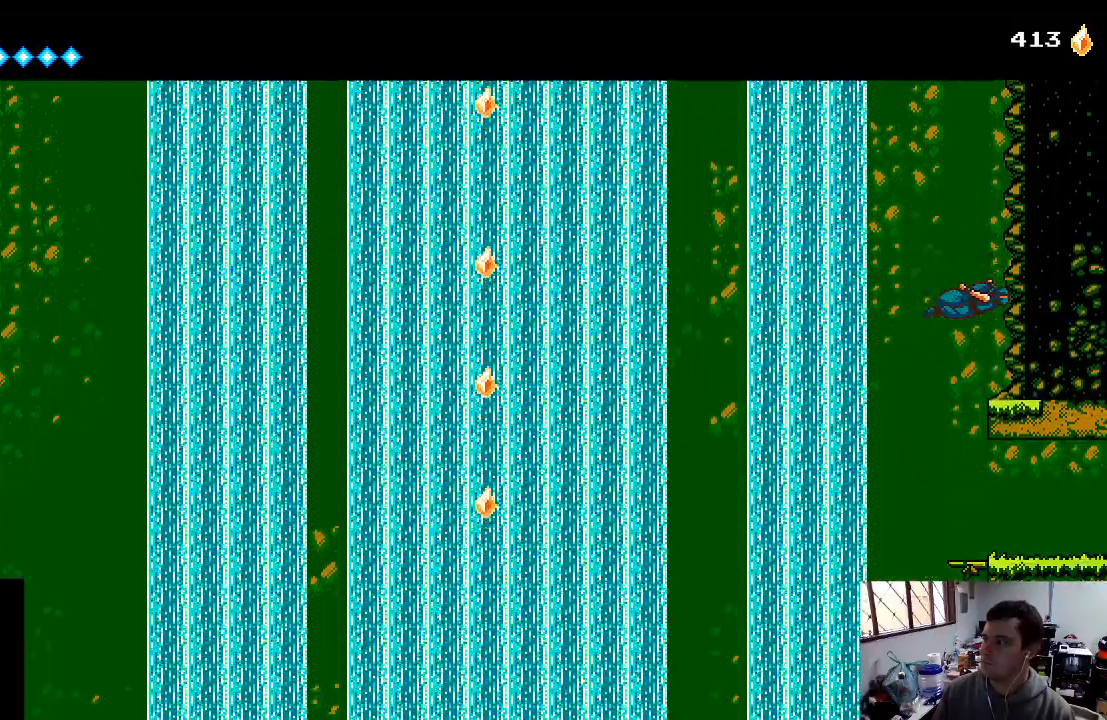
{"buttons": ["A", "DPAD_RIGHT"], "left_stick": "center", "right_stick": "center", "events": []}
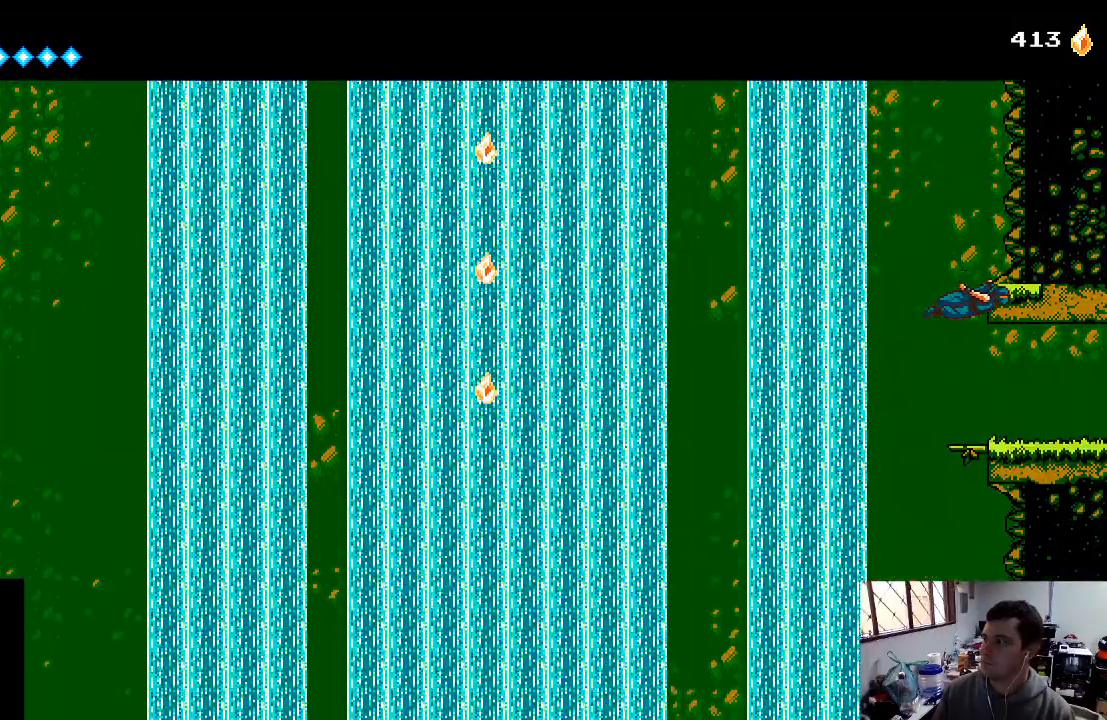
{"buttons": ["DPAD_RIGHT"], "left_stick": "center", "right_stick": "center", "events": [[433, "A", "up"]]}
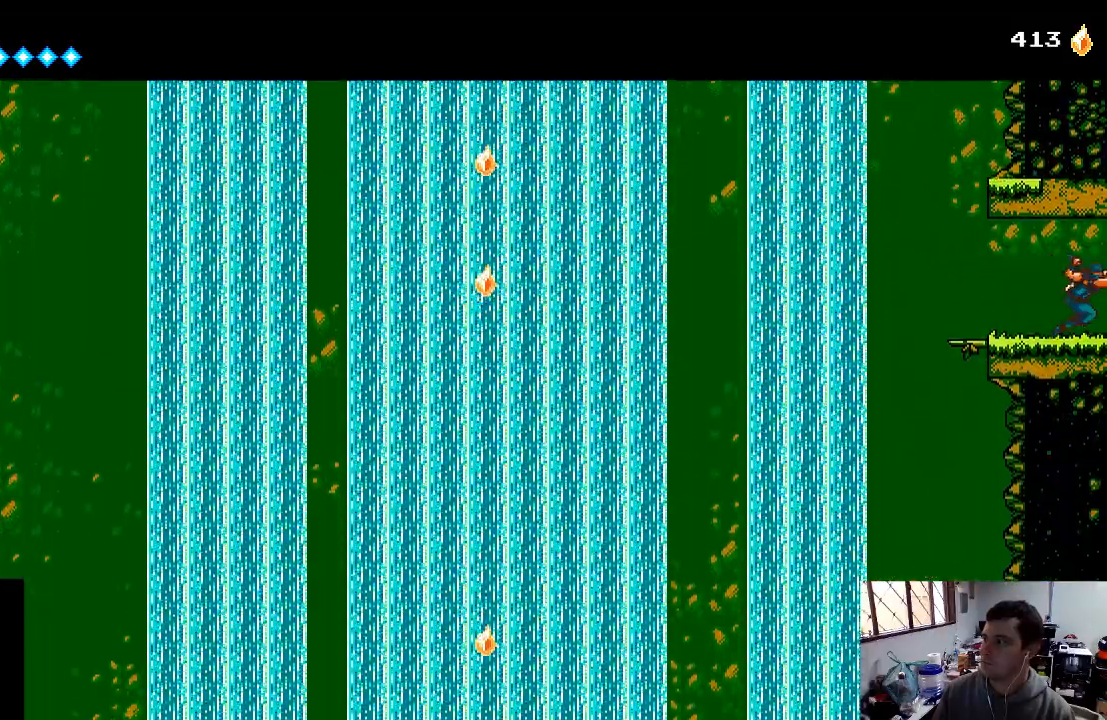
{"buttons": ["DPAD_RIGHT"], "left_stick": "center", "right_stick": "center", "events": []}
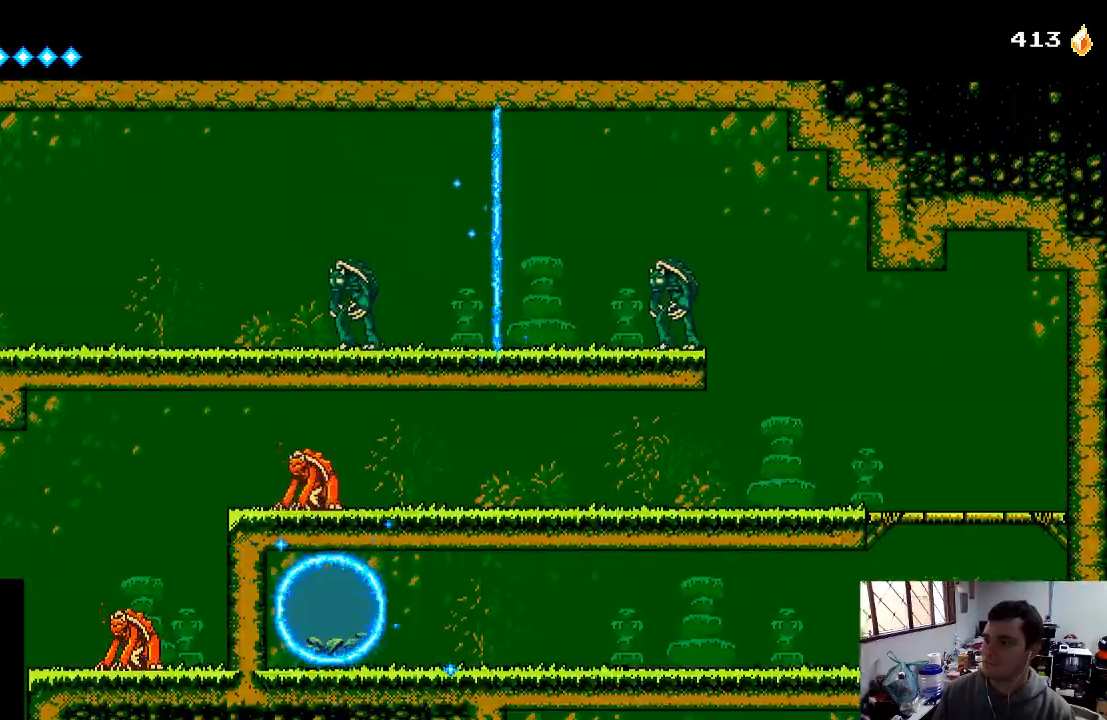
{"buttons": ["DPAD_RIGHT"], "left_stick": "center", "right_stick": "center", "events": []}
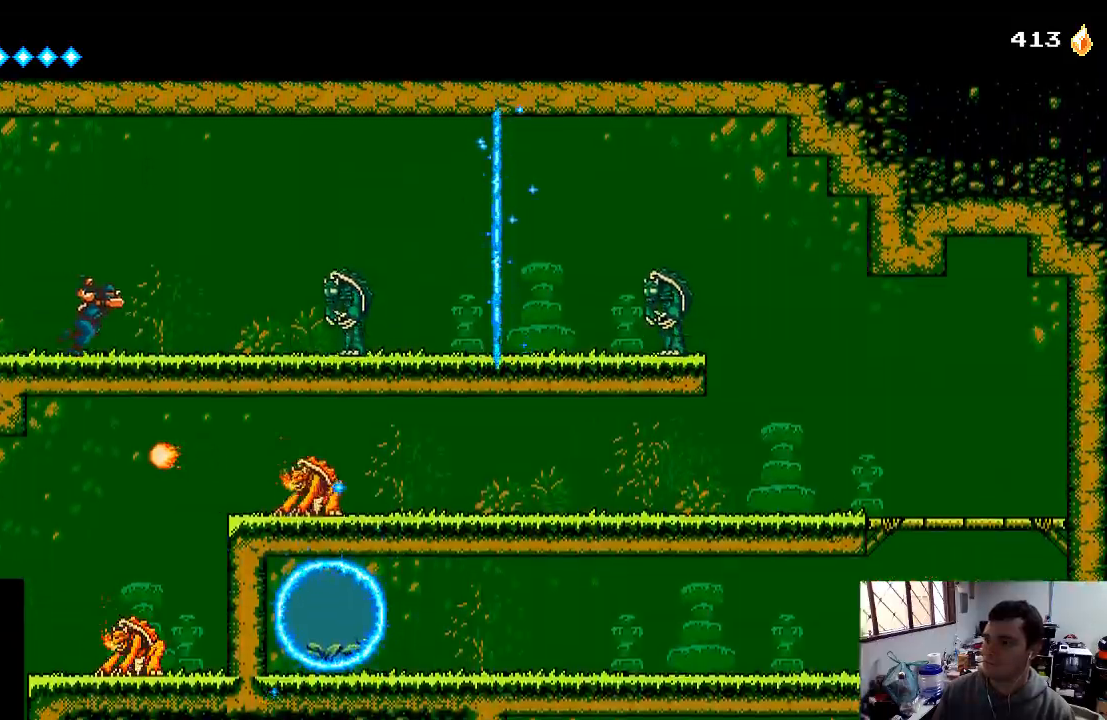
{"buttons": ["X", "DPAD_RIGHT"], "left_stick": "center", "right_stick": "center", "events": [[433, "X", "down"]]}
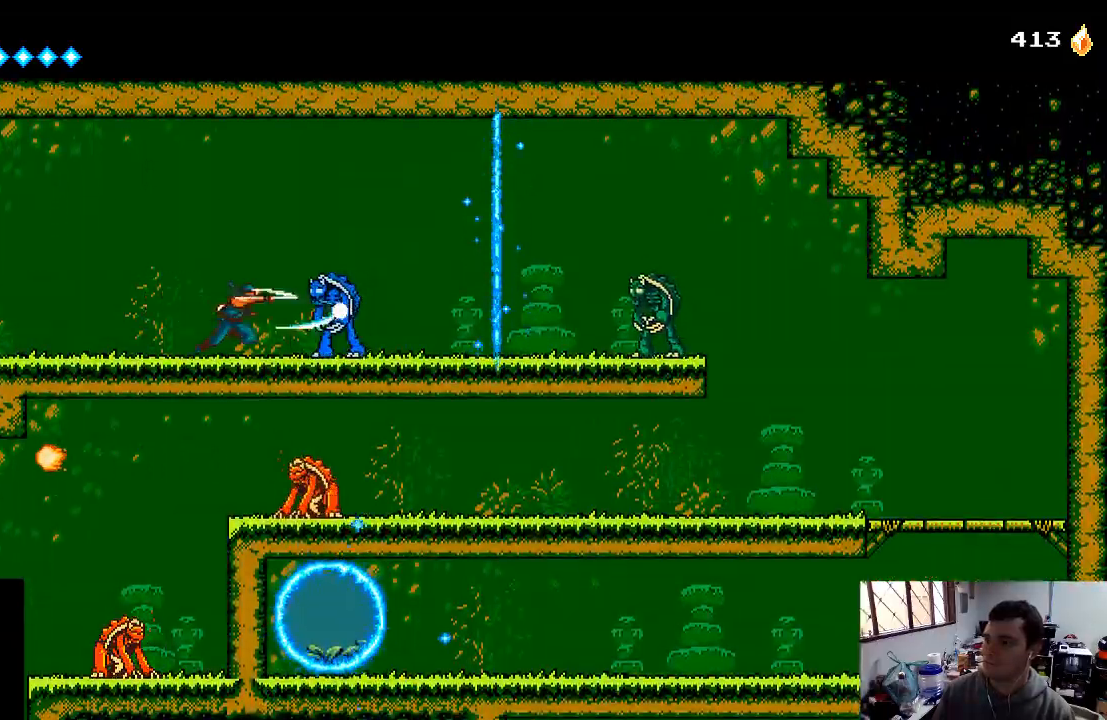
{"buttons": [], "left_stick": "center", "right_stick": "center", "events": [[67, "X", "up"], [133, "DPAD_RIGHT", "up"], [167, "X", "down"], [200, "X", "up"], [300, "X", "down"], [367, "X", "up"], [400, "DPAD_RIGHT", "down"], [400, "X", "down"], [500, "DPAD_RIGHT", "up"], [500, "X", "up"]]}
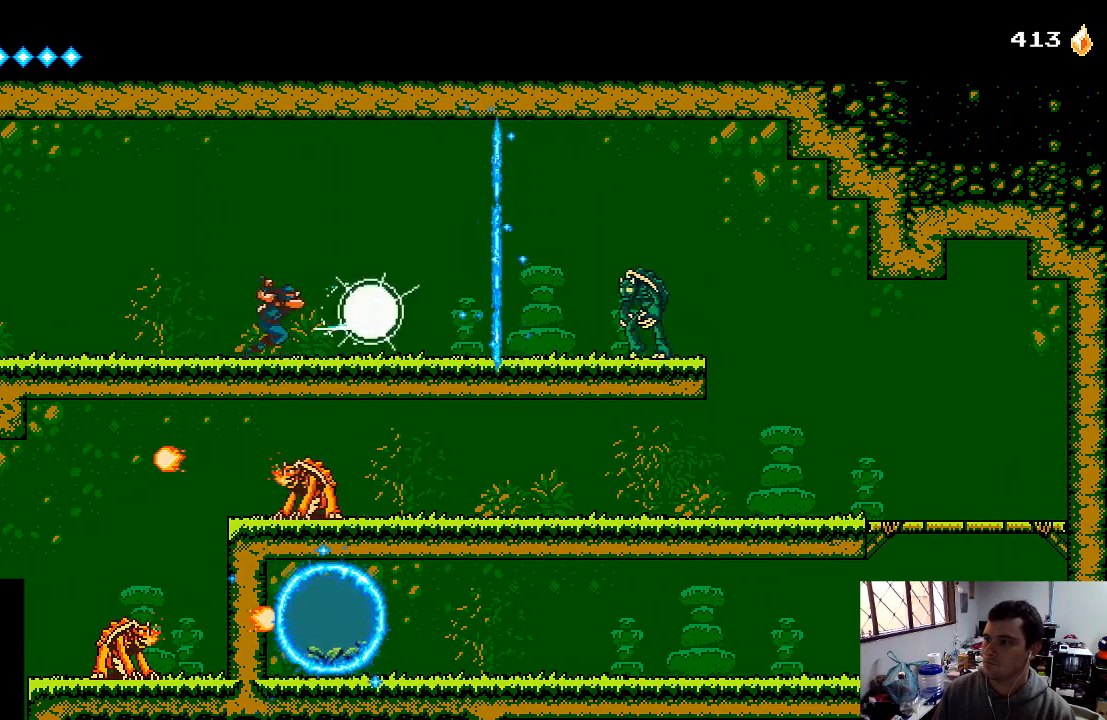
{"buttons": ["DPAD_RIGHT"], "left_stick": "center", "right_stick": "center", "events": [[100, "X", "down"], [167, "X", "up"], [233, "X", "down"], [333, "X", "up"], [400, "DPAD_RIGHT", "down"], [433, "X", "down"], [467, "X", "up"]]}
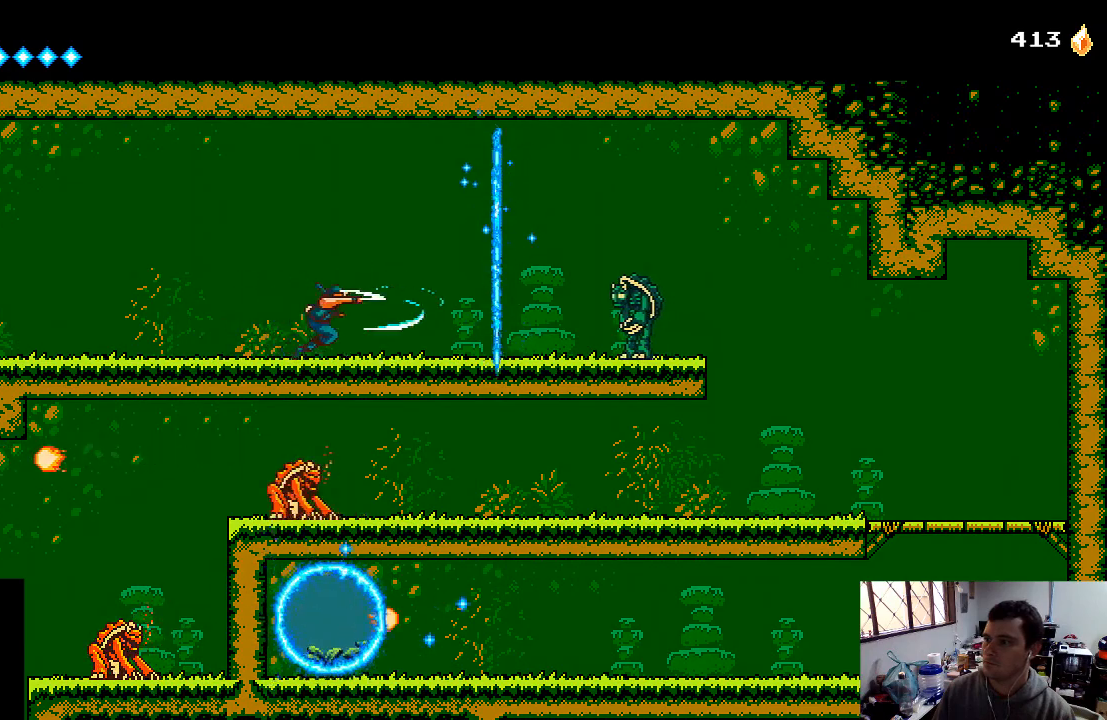
{"buttons": ["DPAD_RIGHT"], "left_stick": "center", "right_stick": "center", "events": [[100, "B", "down"], [233, "B", "up"]]}
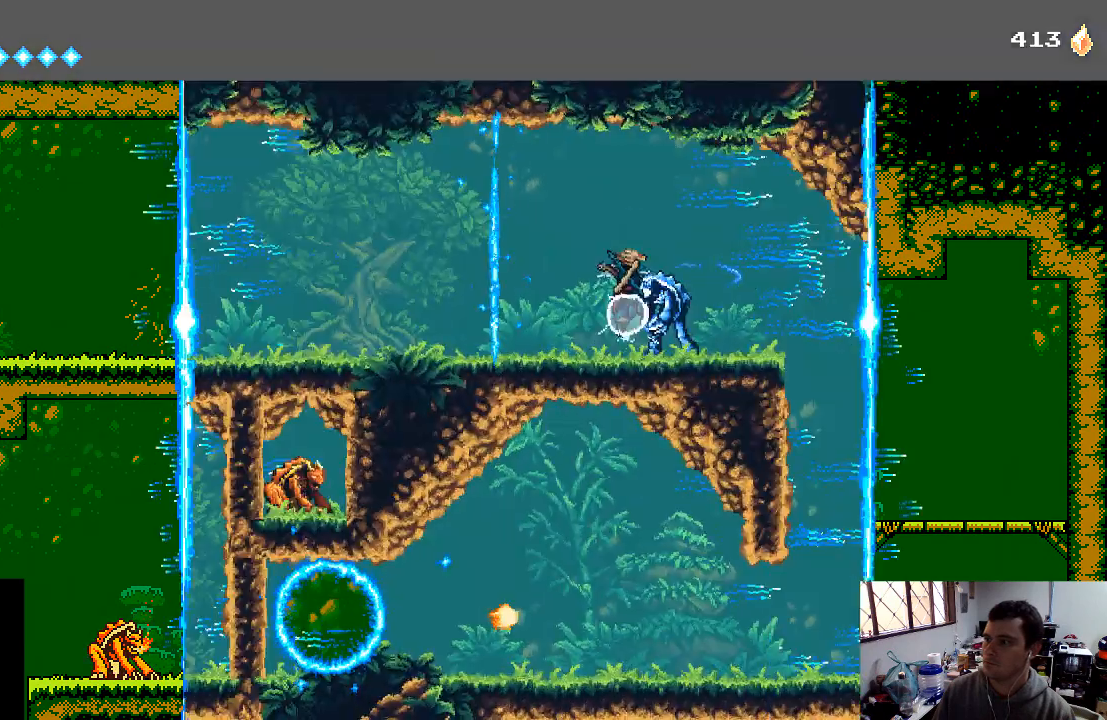
{"buttons": ["X"], "left_stick": "center", "right_stick": "center", "events": [[233, "DPAD_RIGHT", "up"], [300, "DPAD_LEFT", "down"], [333, "X", "down"], [400, "X", "up"], [467, "DPAD_LEFT", "up"], [500, "X", "down"]]}
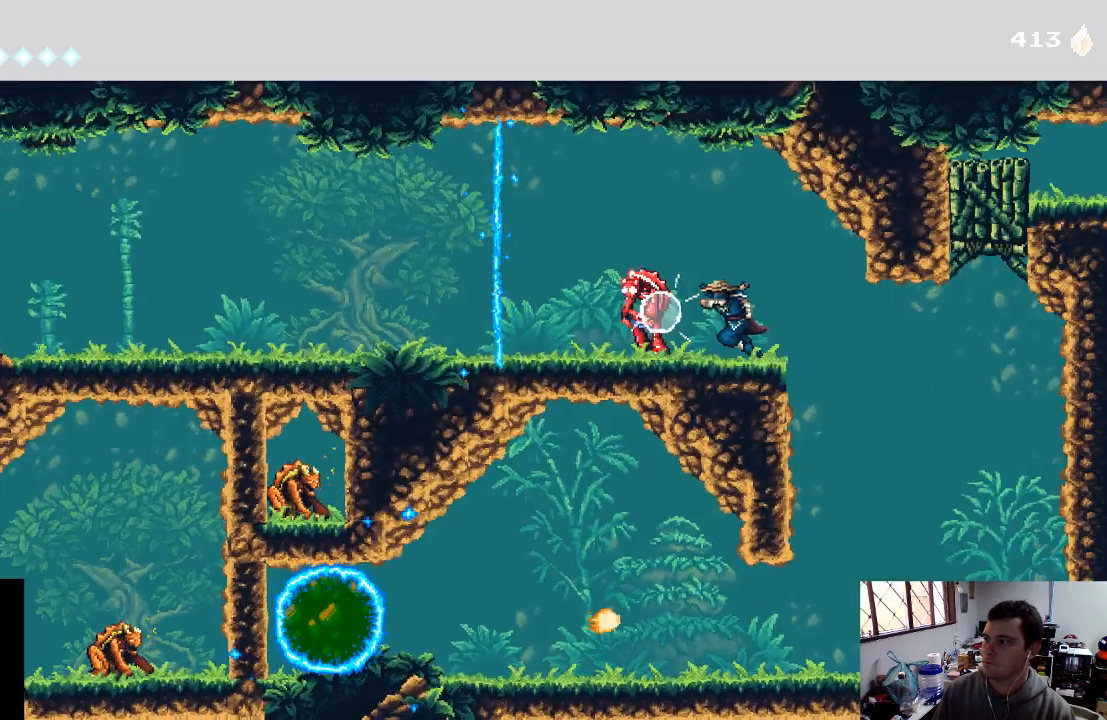
{"buttons": ["X", "DPAD_LEFT"], "left_stick": "center", "right_stick": "center", "events": [[33, "X", "up"], [133, "X", "down"], [200, "X", "up"], [233, "X", "down"], [367, "X", "up"], [400, "X", "down"], [433, "DPAD_LEFT", "down"]]}
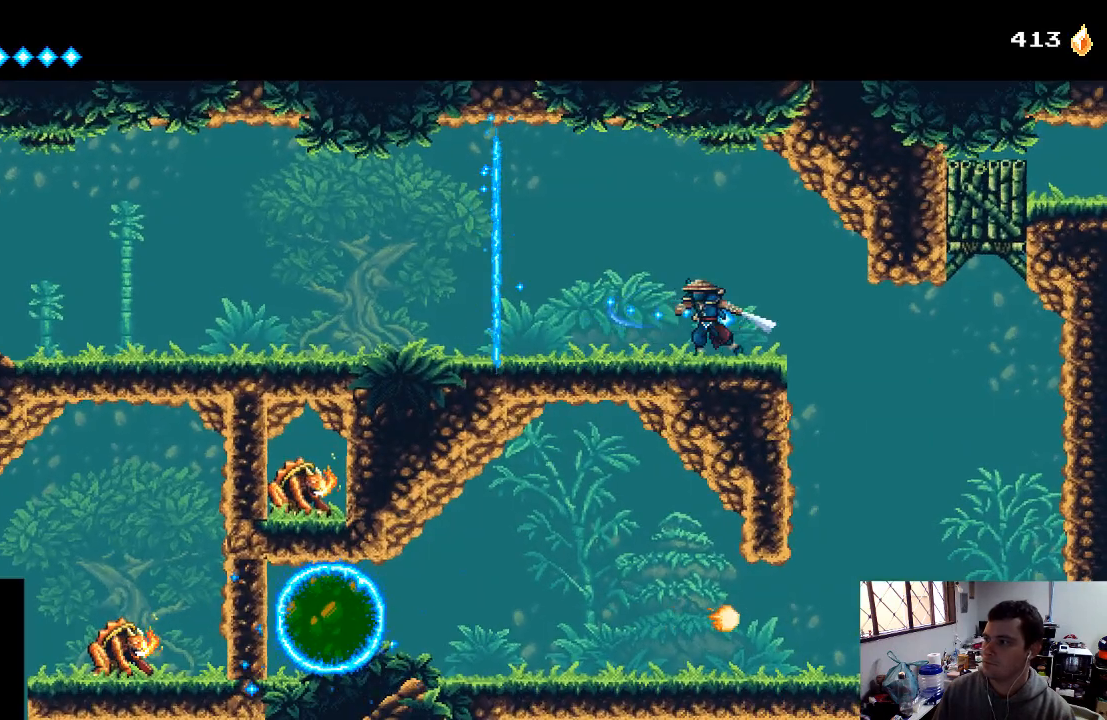
{"buttons": [], "left_stick": "center", "right_stick": "center", "events": [[33, "DPAD_LEFT", "up"], [33, "X", "up"], [100, "X", "down"], [167, "X", "up"], [233, "X", "down"], [333, "X", "up"]]}